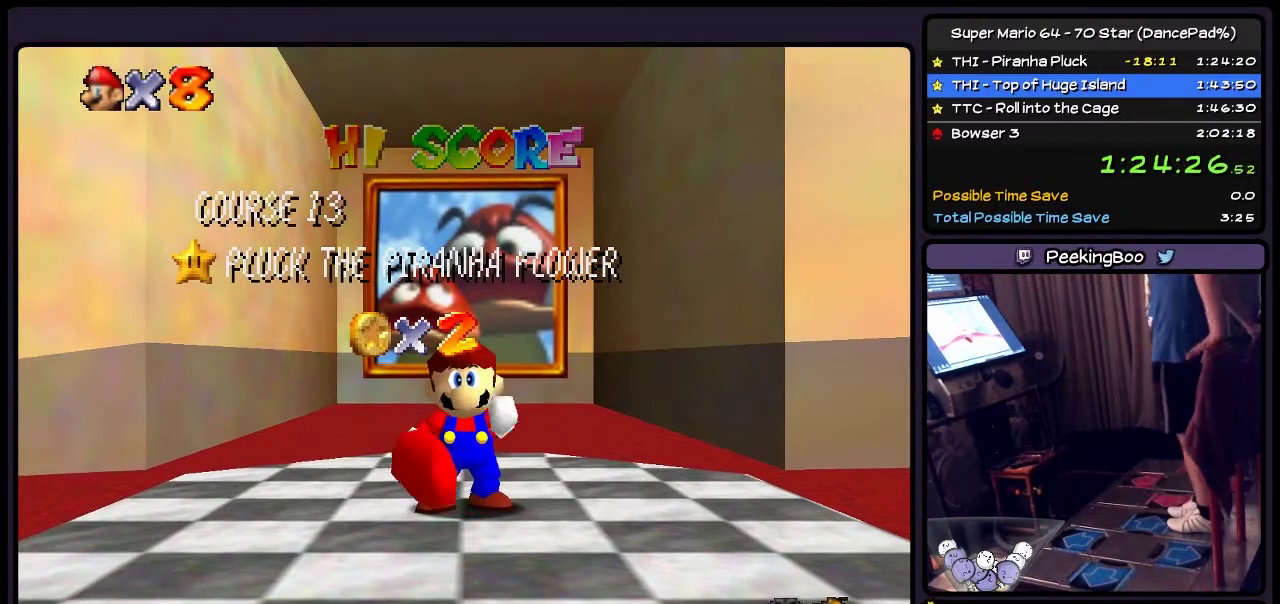
Gameplay with a controller (Nintendo layout); each line is a JSON object with the inputs held at the frame after it. "events" lists button and stick changes between this image and that frame as [ms after this image, input, new state], when the widget could be followed in between. Not read: L3 R3.
{"buttons": ["Z"], "events": []}
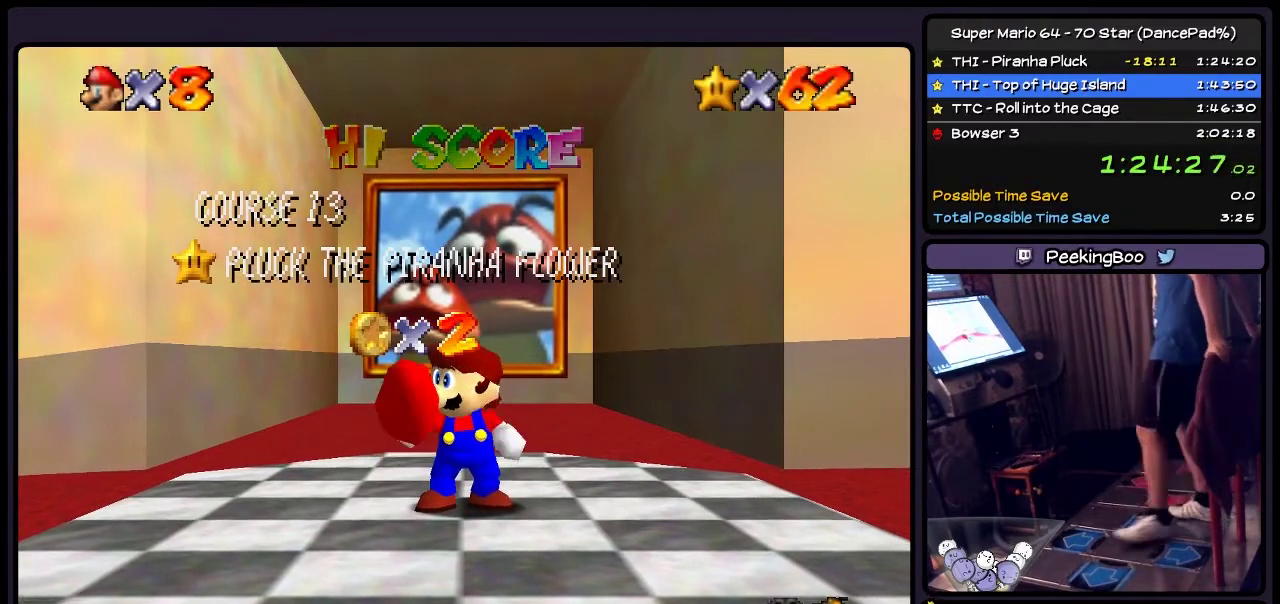
{"buttons": ["Z"], "events": []}
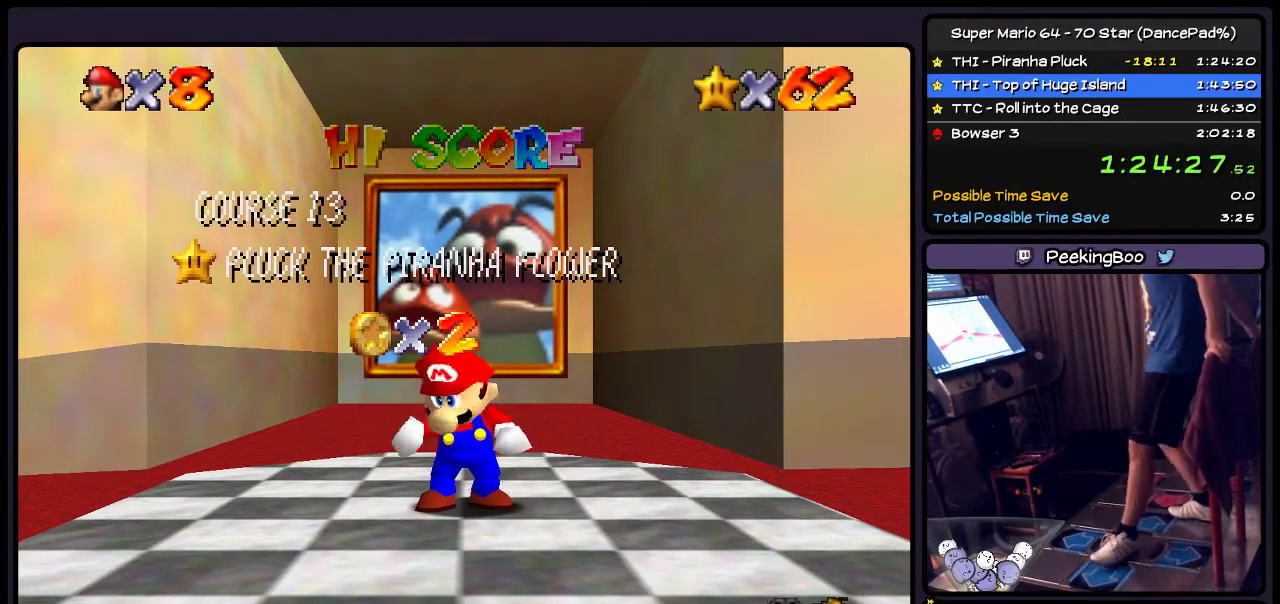
{"buttons": ["Z"], "events": []}
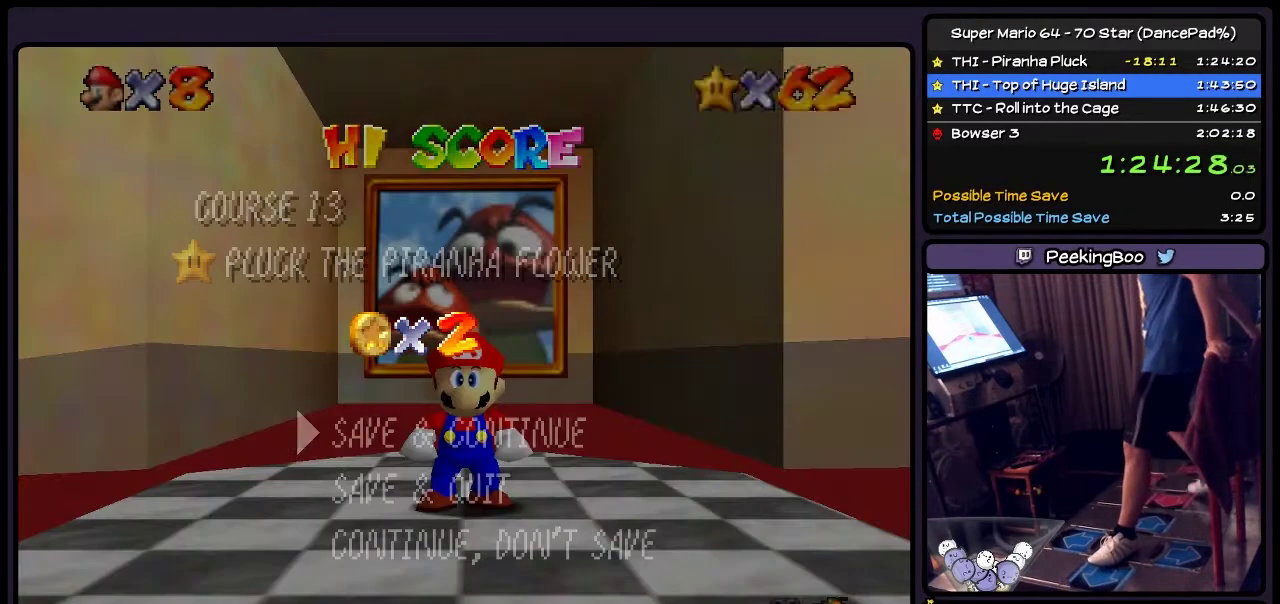
{"buttons": ["A", "Z"], "events": [[333, "A", "down"]]}
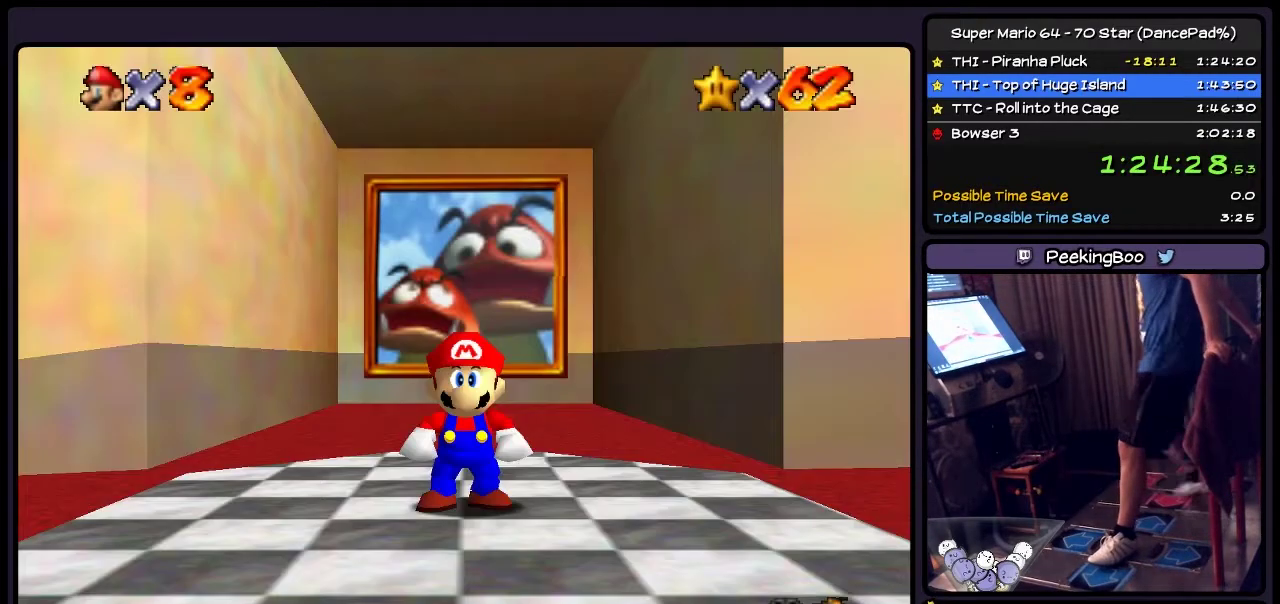
{"buttons": ["Z", "DPAD_UP", "DPAD_LEFT"], "events": [[134, "A", "up"], [267, "DPAD_LEFT", "down"], [467, "DPAD_UP", "down"]]}
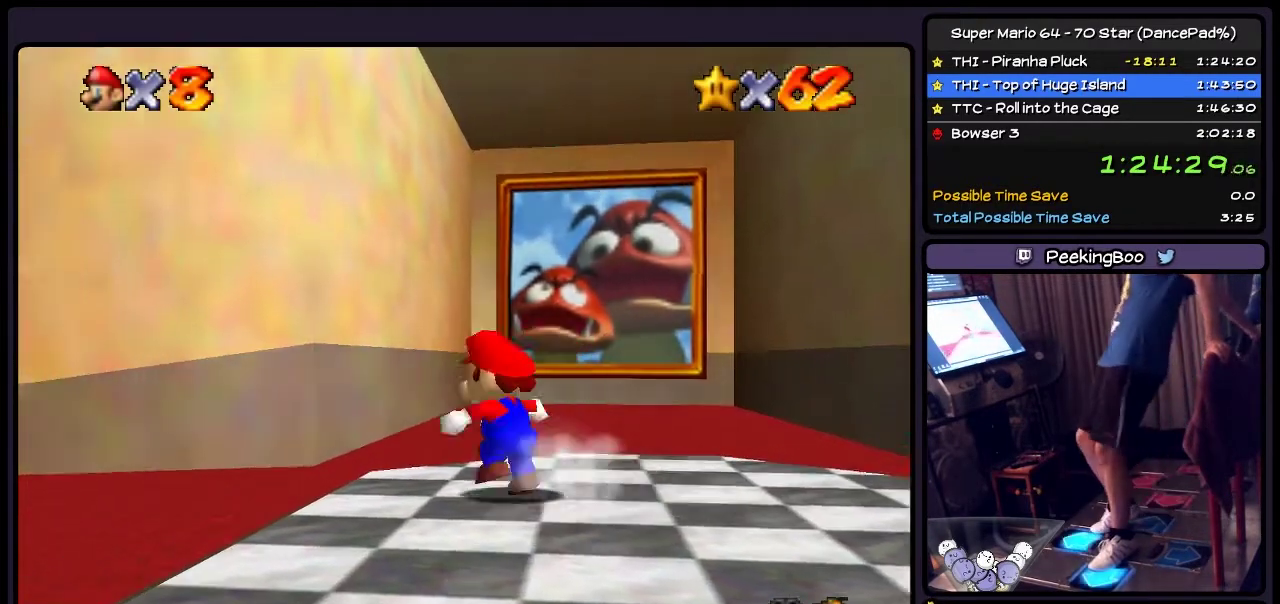
{"buttons": ["Z", "DPAD_LEFT"], "events": [[500, "DPAD_UP", "up"]]}
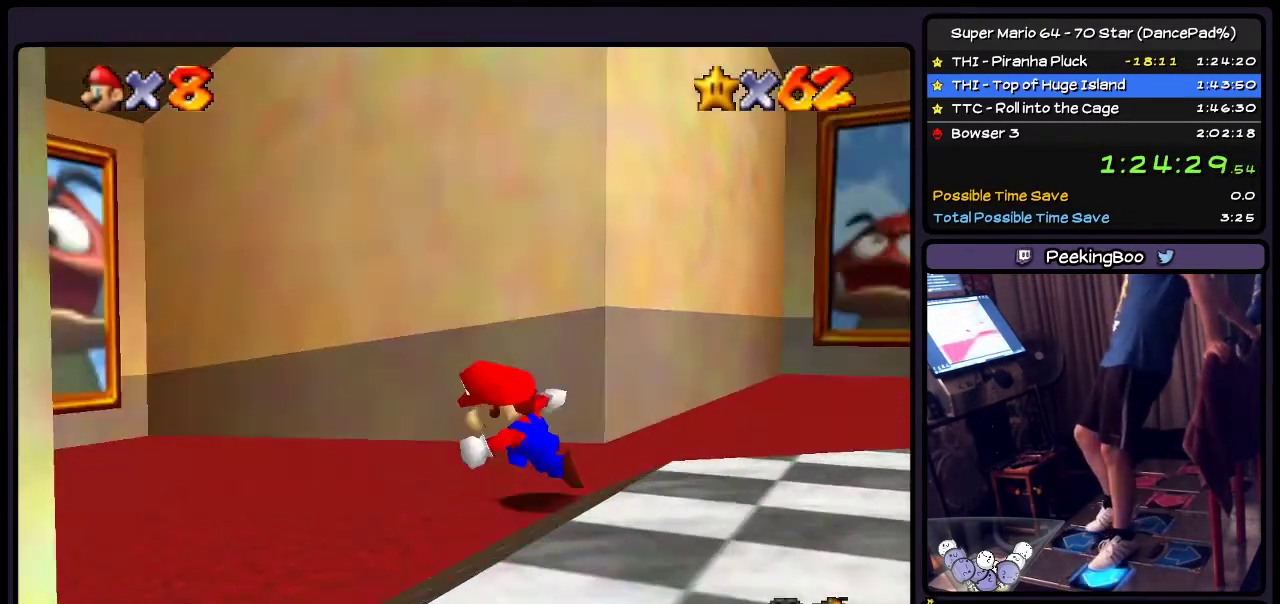
{"buttons": ["Z"], "events": [[501, "DPAD_LEFT", "up"]]}
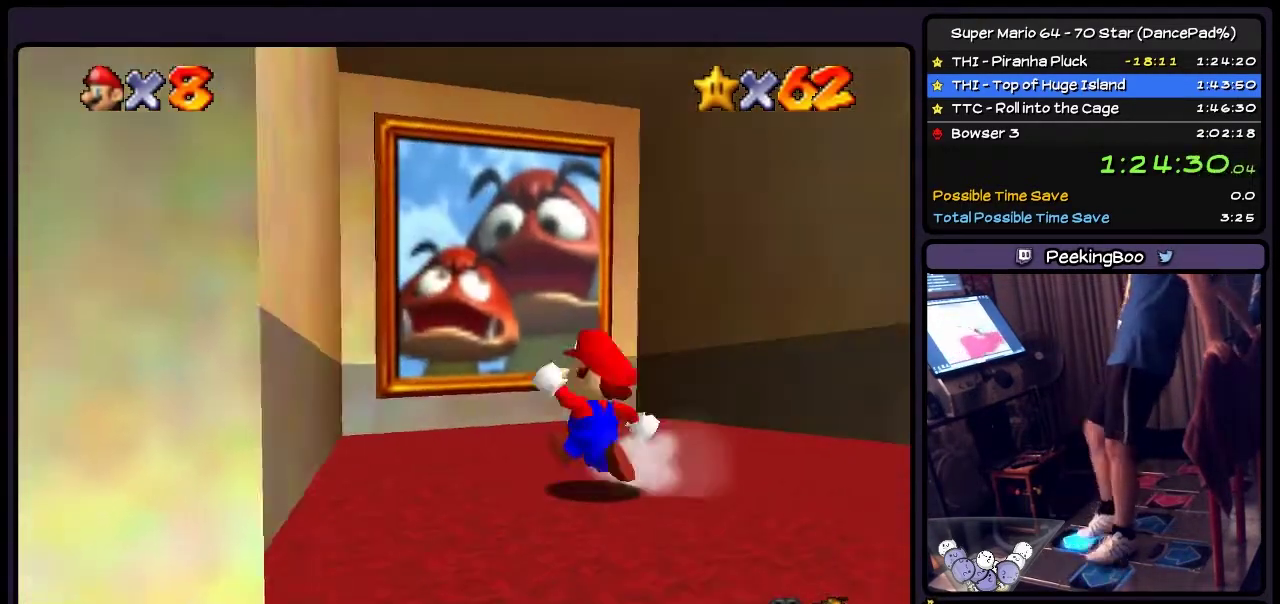
{"buttons": ["Z", "DPAD_UP"], "events": [[166, "DPAD_UP", "down"]]}
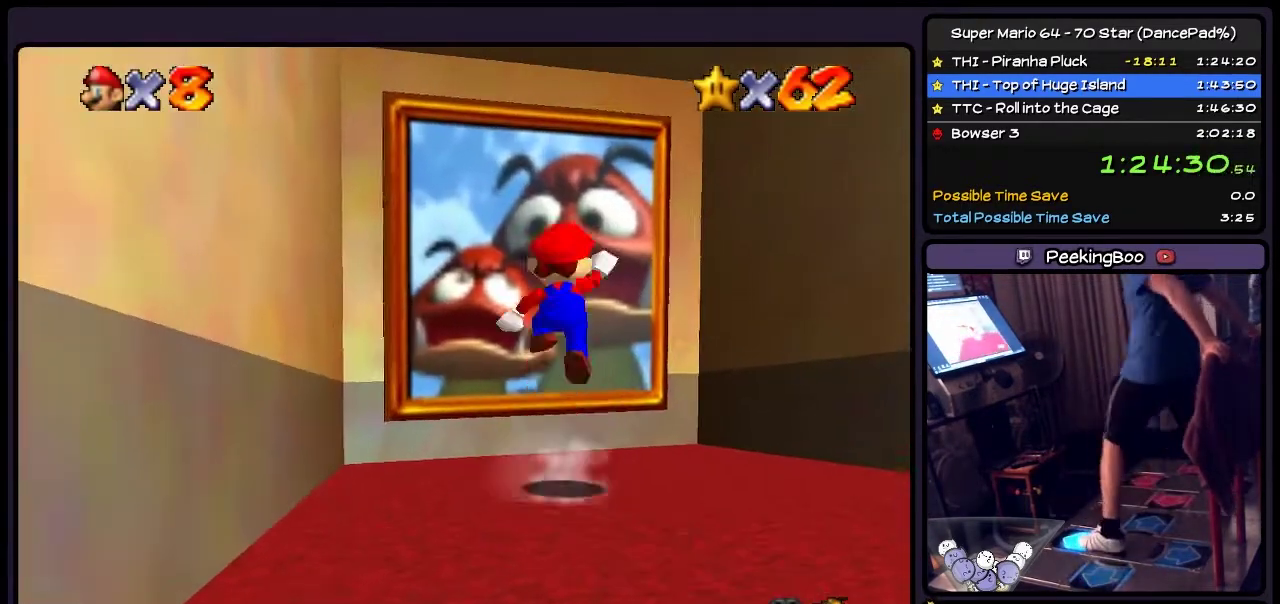
{"buttons": ["Z", "DPAD_UP"], "events": [[100, "A", "down"], [334, "A", "up"]]}
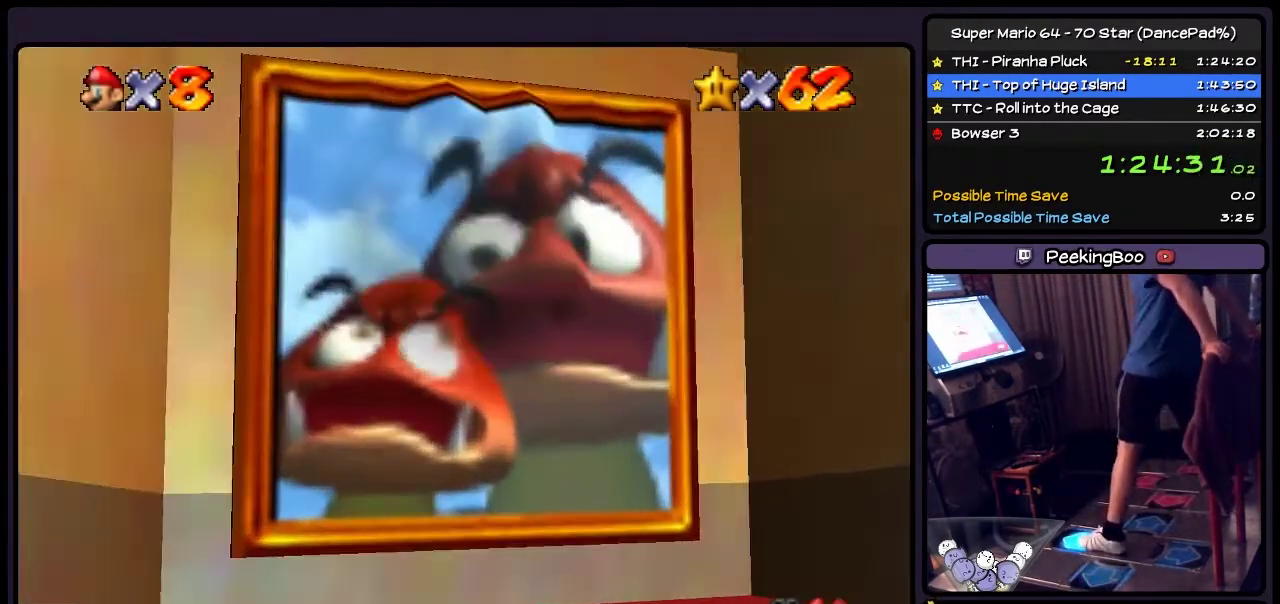
{"buttons": ["Z", "DPAD_UP"], "events": []}
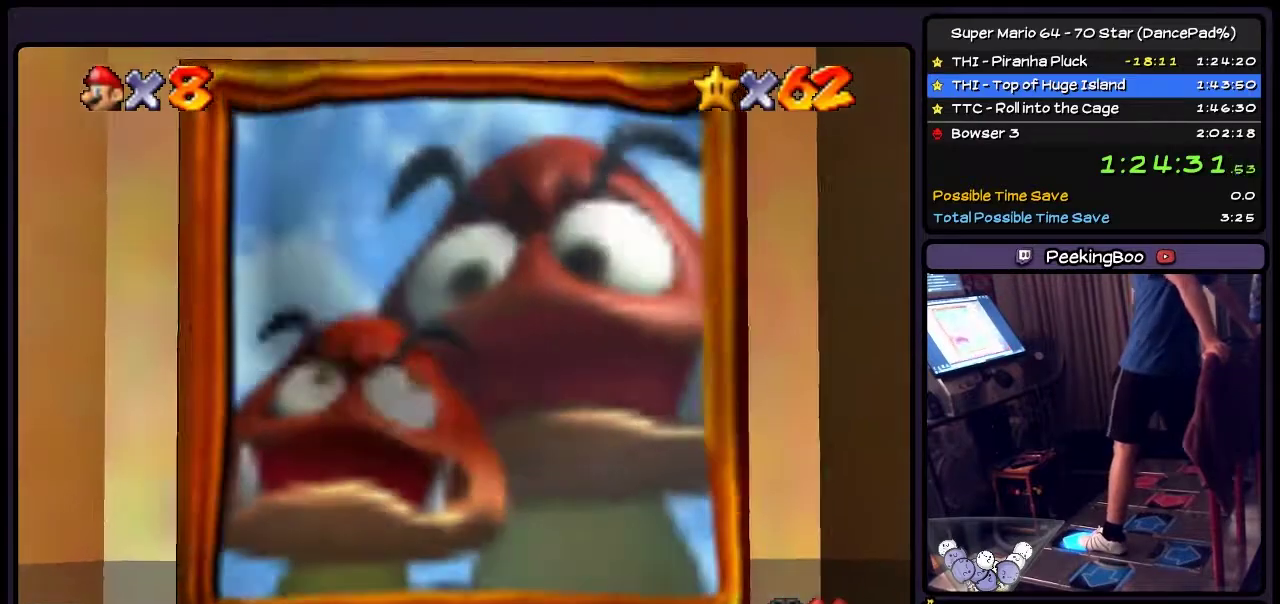
{"buttons": ["Z", "DPAD_UP"], "events": []}
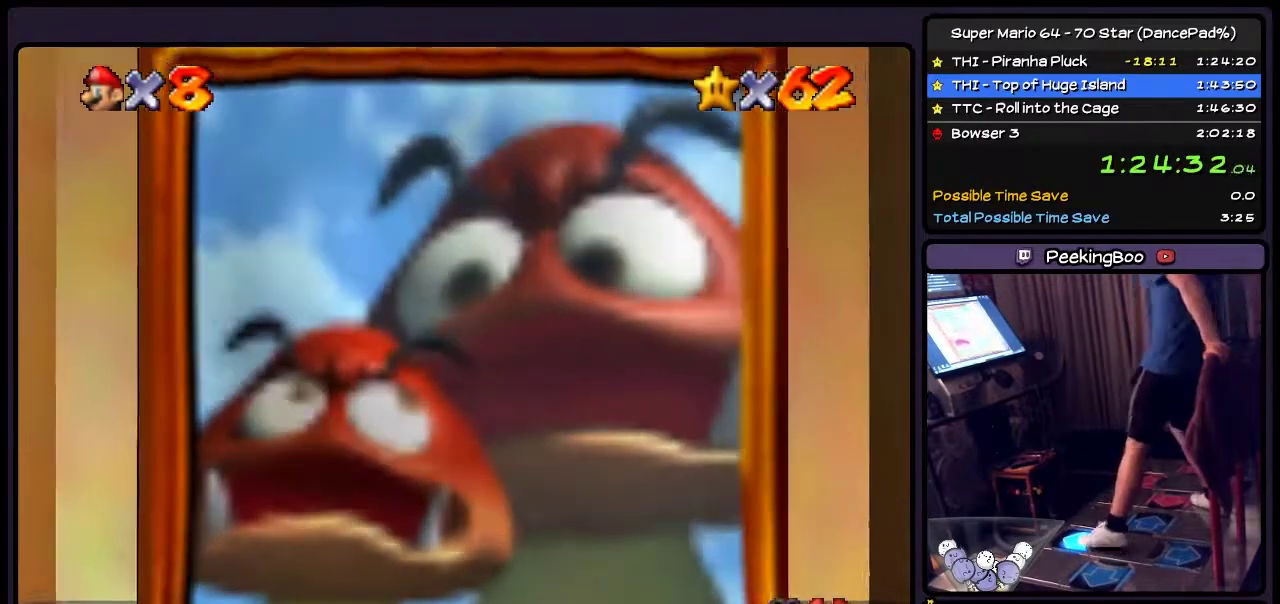
{"buttons": ["Z"], "events": [[166, "DPAD_UP", "up"]]}
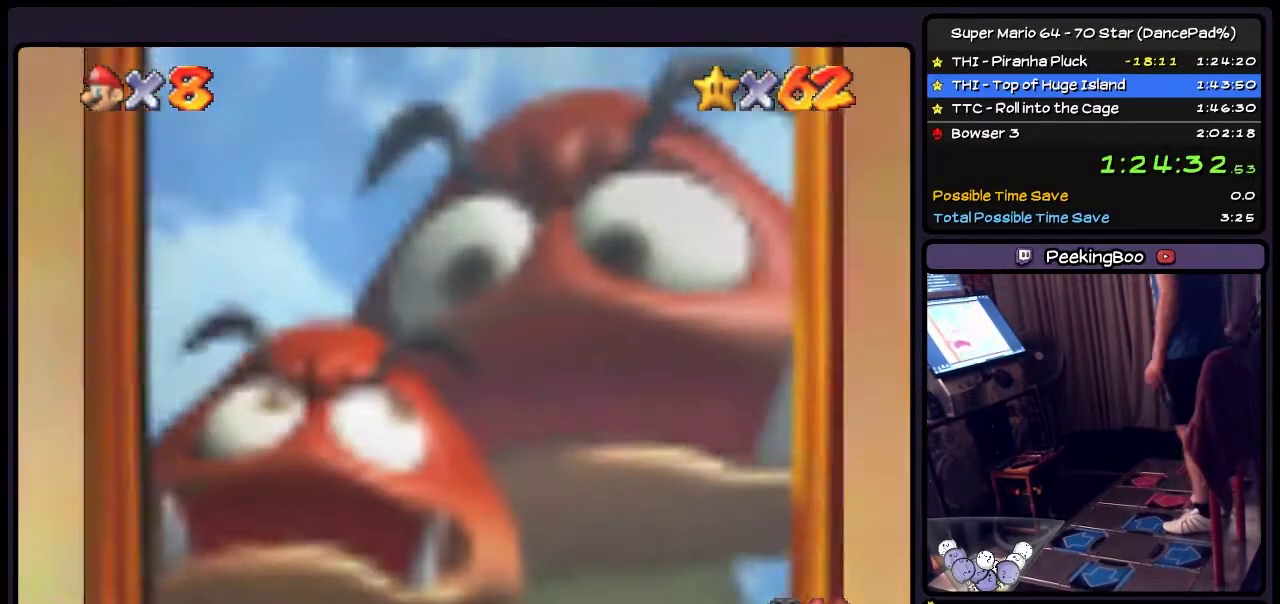
{"buttons": ["Z"], "events": []}
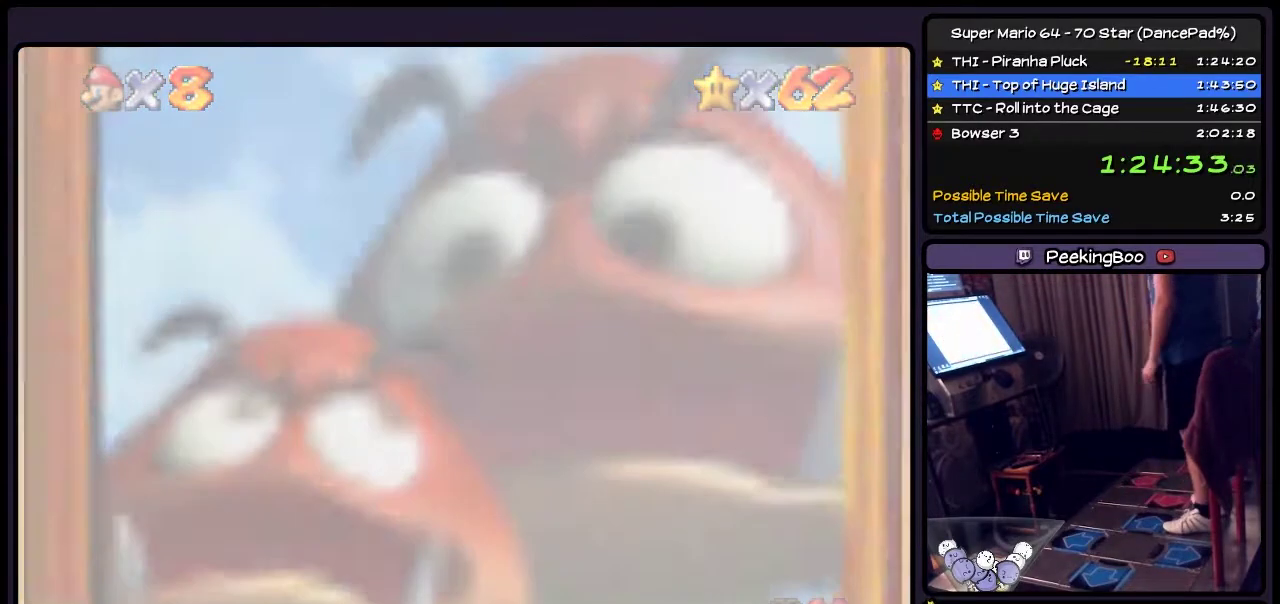
{"buttons": ["Z"], "events": []}
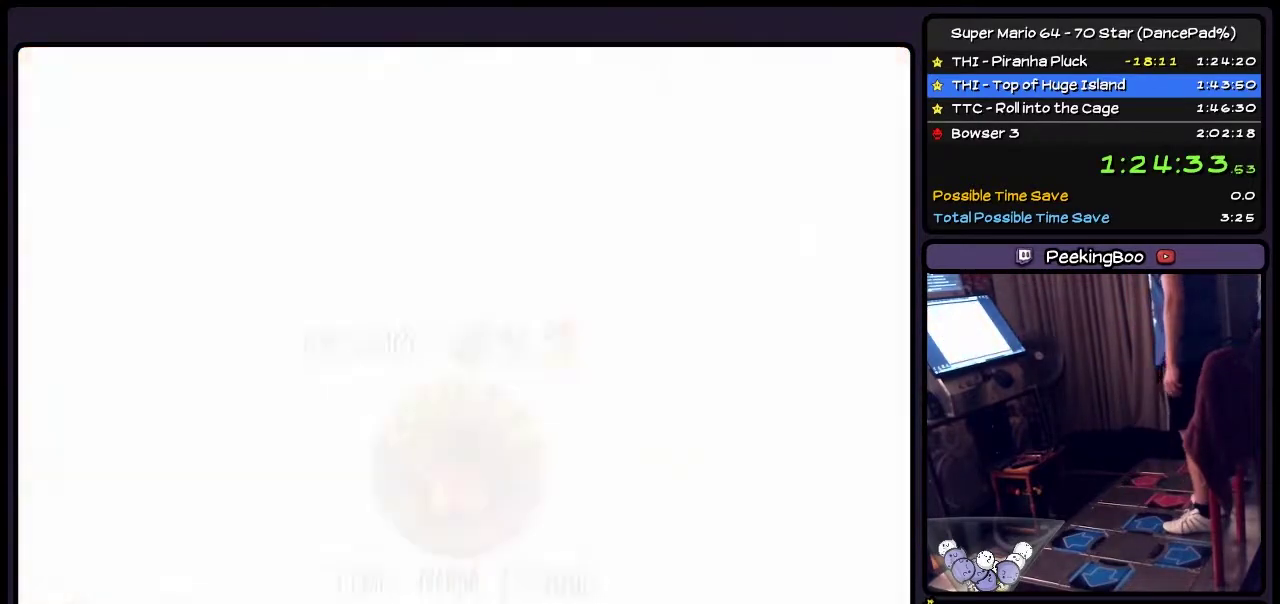
{"buttons": ["Z"], "events": []}
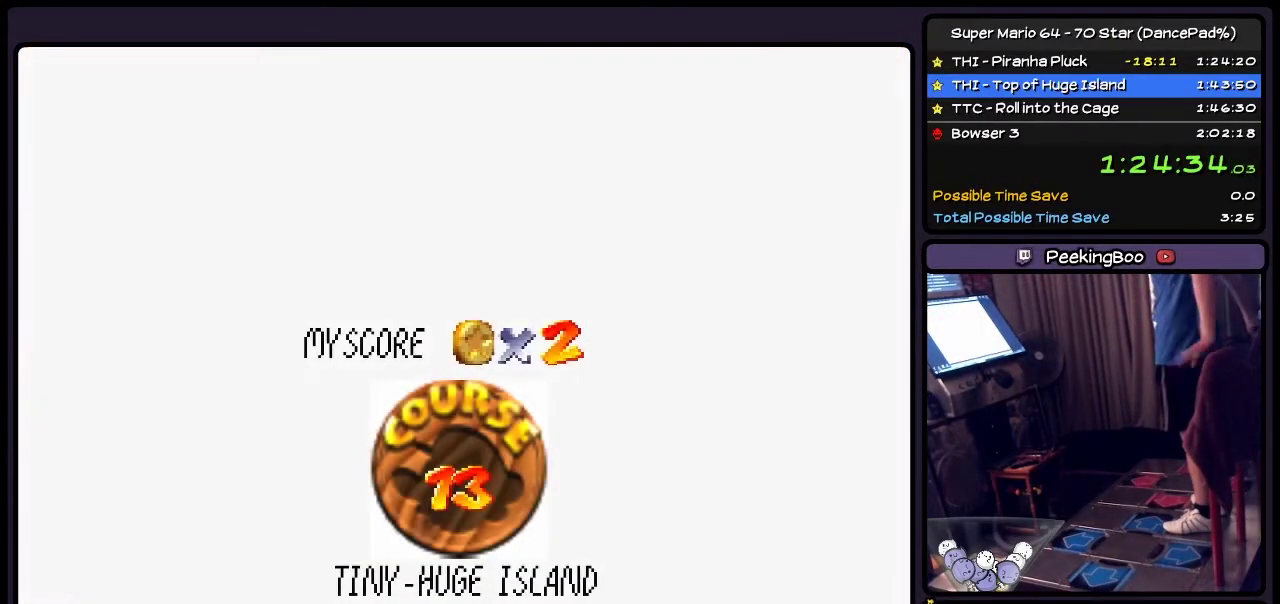
{"buttons": ["A", "Z"], "events": [[467, "A", "down"]]}
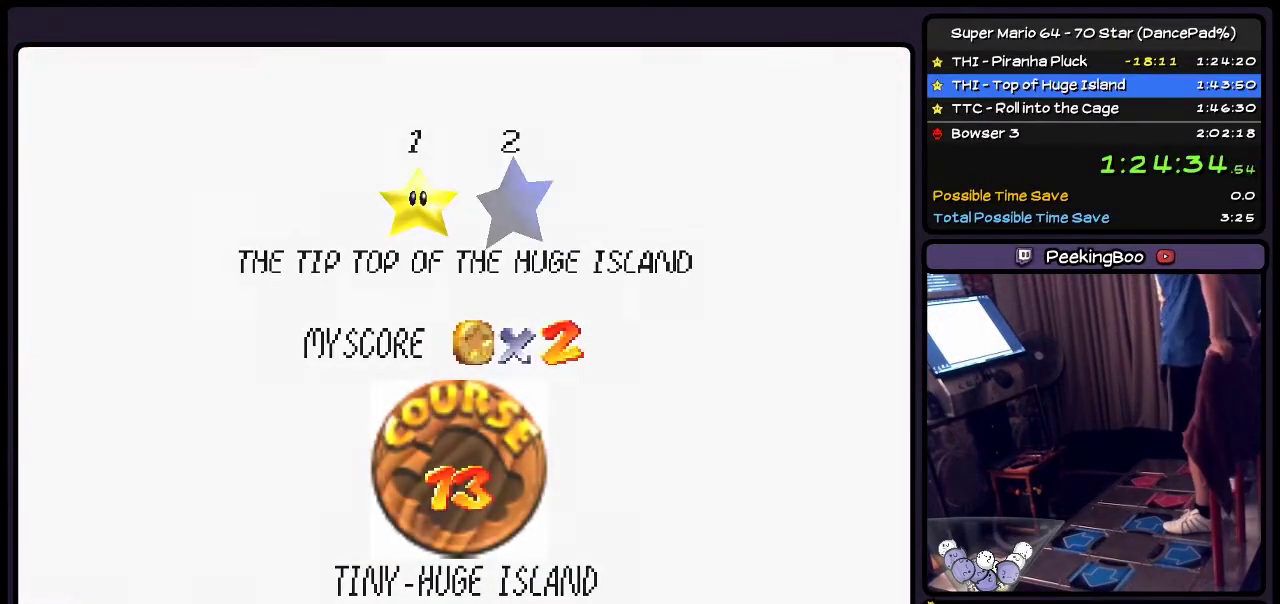
{"buttons": ["A", "Z"], "events": [[267, "A", "up"], [367, "A", "down"]]}
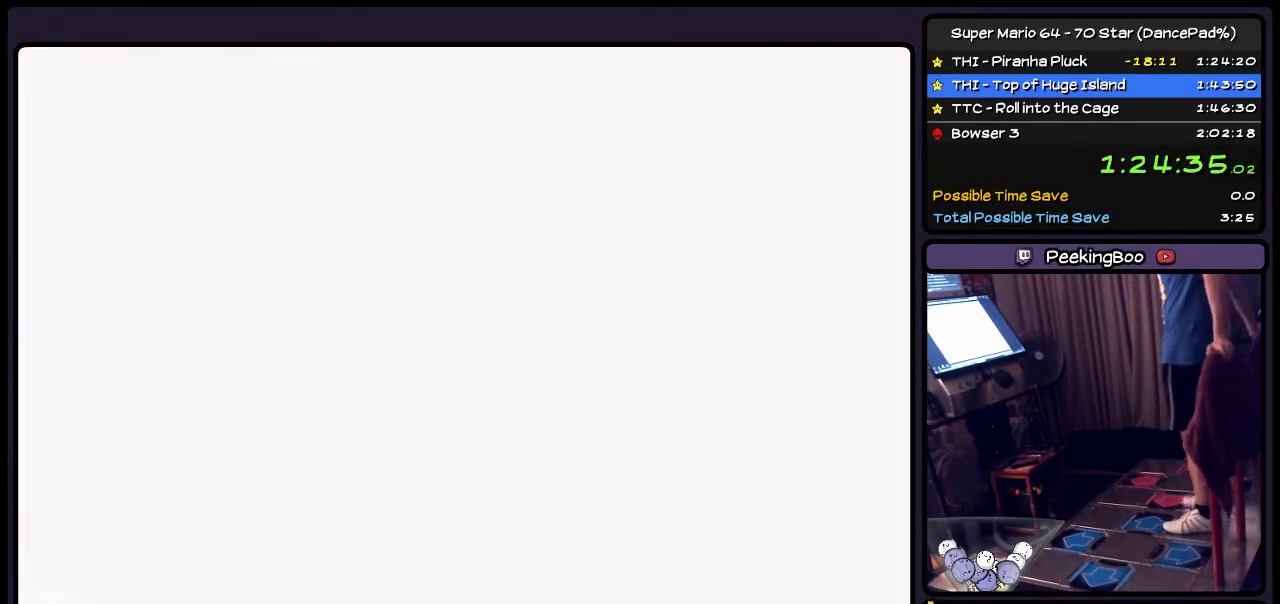
{"buttons": ["Z"], "events": [[33, "A", "up"]]}
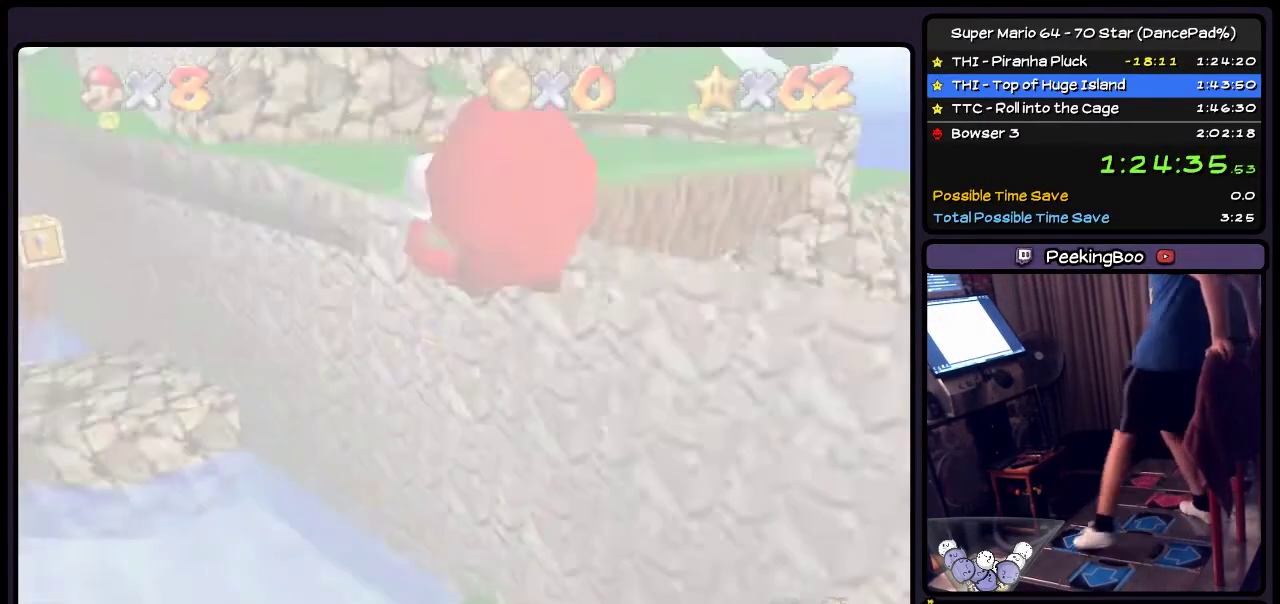
{"buttons": ["Z", "DPAD_UP"], "events": [[100, "DPAD_UP", "down"], [334, "DPAD_UP", "up"], [501, "DPAD_UP", "down"]]}
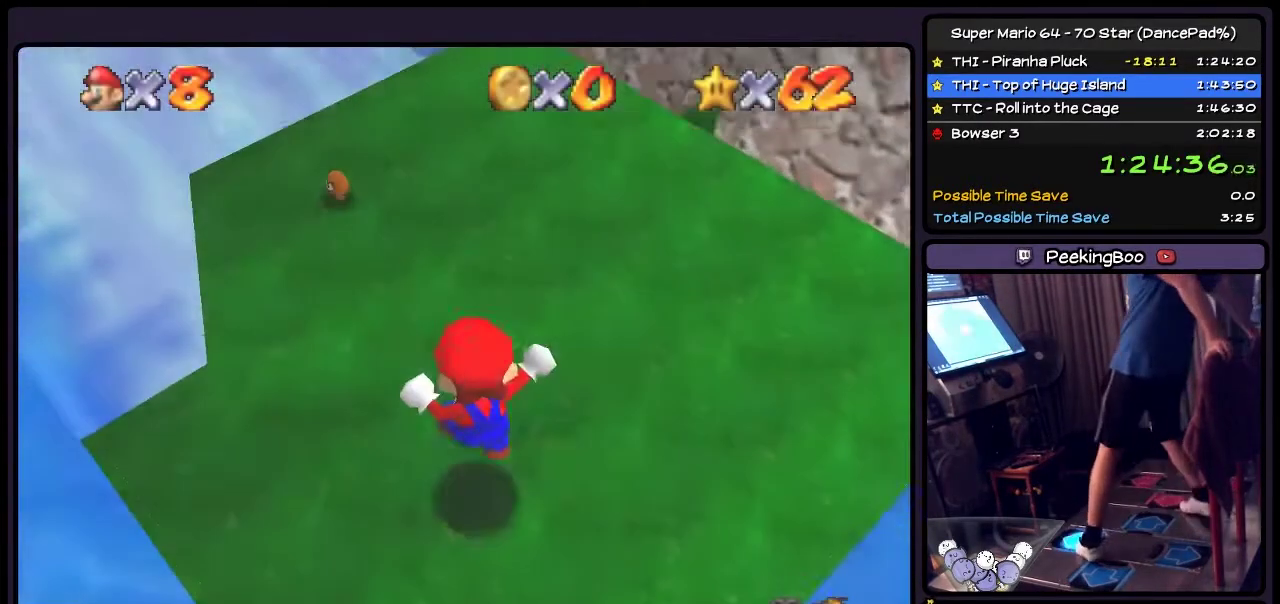
{"buttons": ["Z", "DPAD_UP"], "events": []}
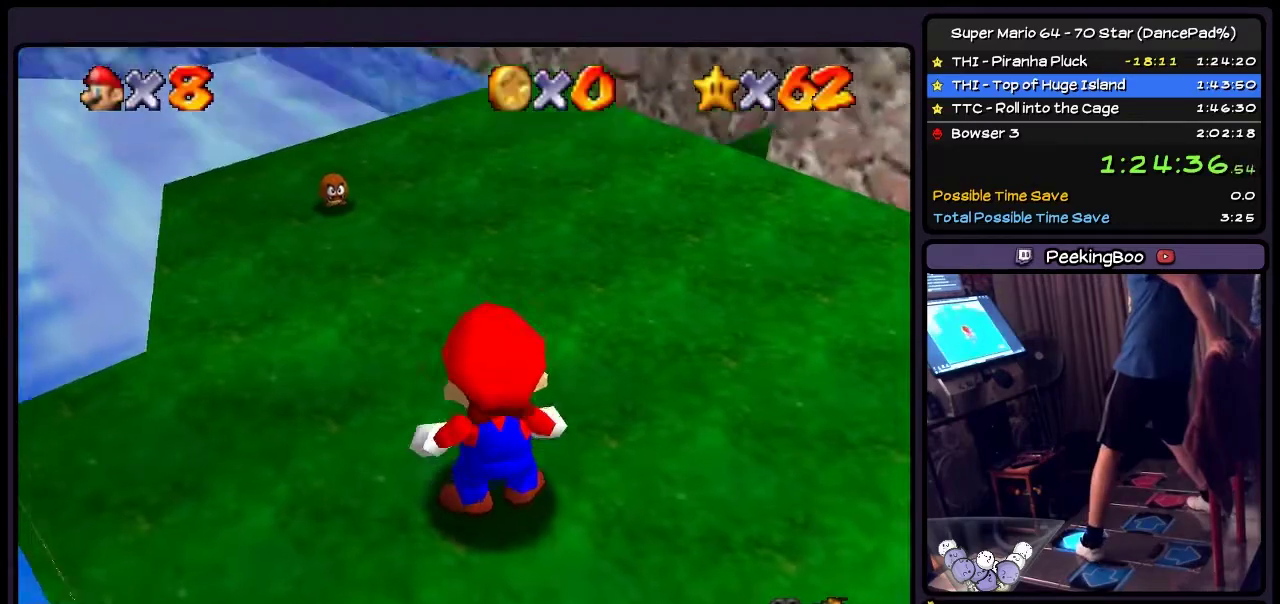
{"buttons": ["Z", "DPAD_UP"], "events": []}
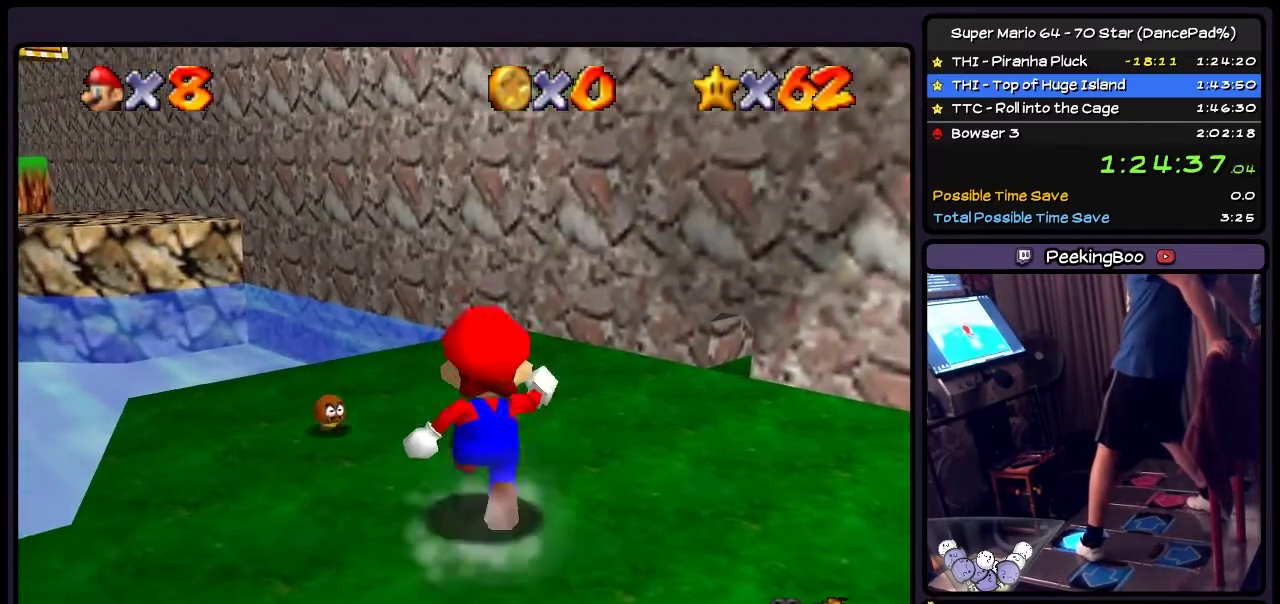
{"buttons": ["Z", "DPAD_UP"], "events": []}
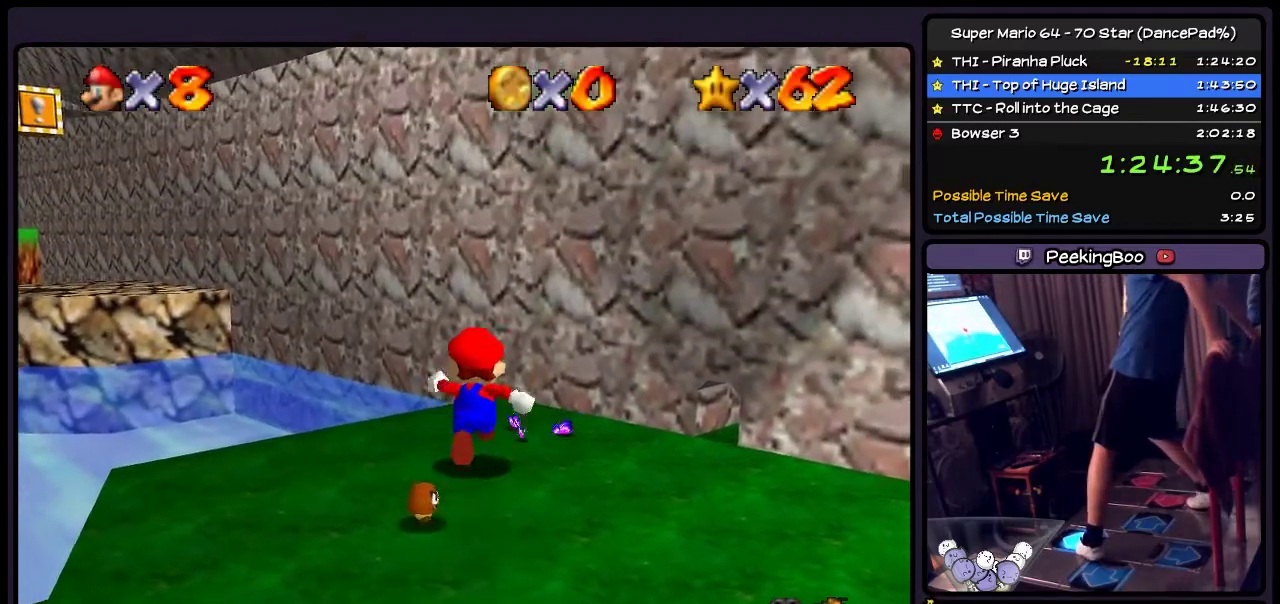
{"buttons": ["Z", "DPAD_LEFT"], "events": [[200, "DPAD_LEFT", "down"], [501, "DPAD_UP", "up"]]}
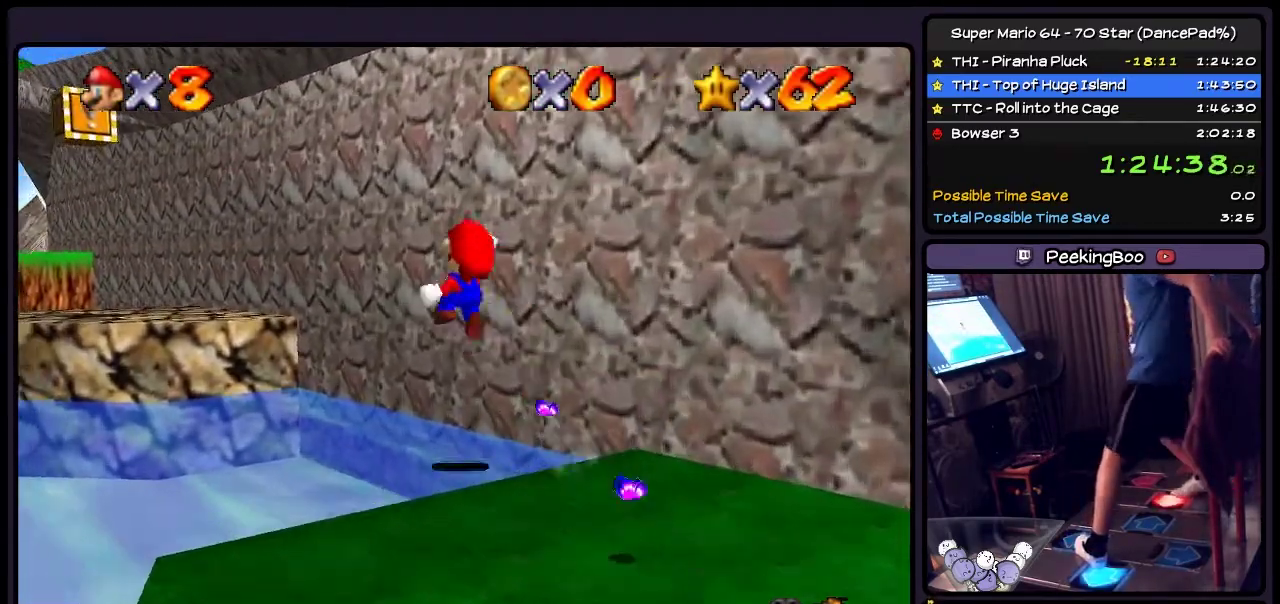
{"buttons": ["Z", "DPAD_LEFT"], "events": [[166, "A", "down"], [333, "A", "up"]]}
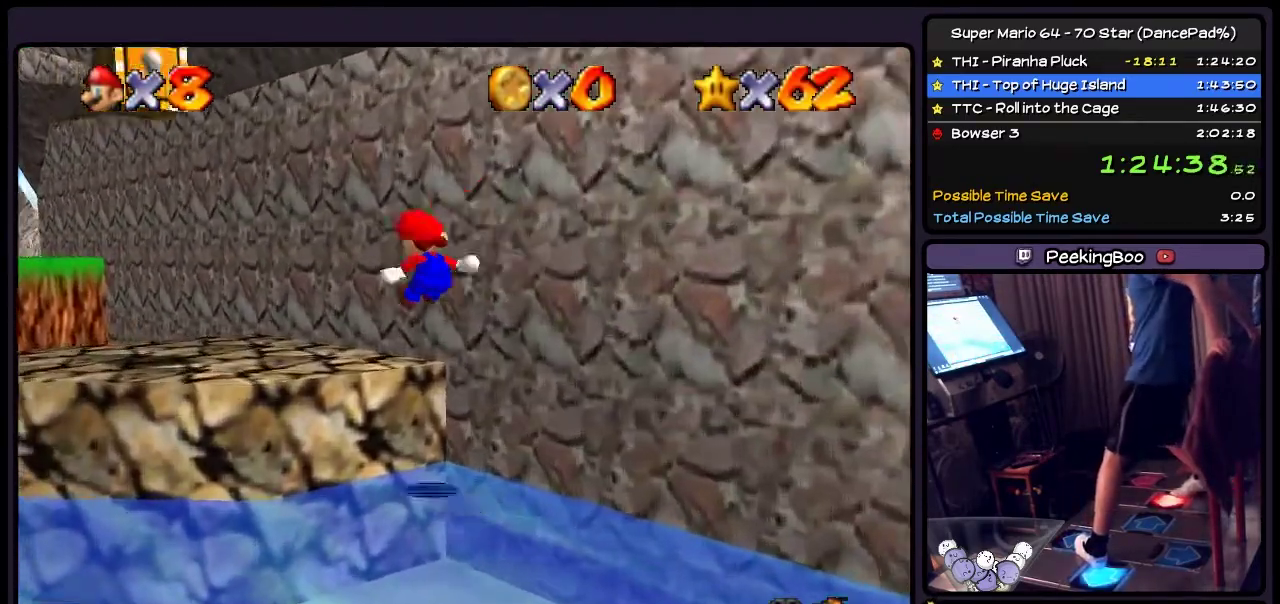
{"buttons": ["Z", "DPAD_LEFT"], "events": [[167, "DPAD_LEFT", "up"], [334, "DPAD_UP", "down"], [501, "DPAD_LEFT", "down"], [501, "DPAD_UP", "up"]]}
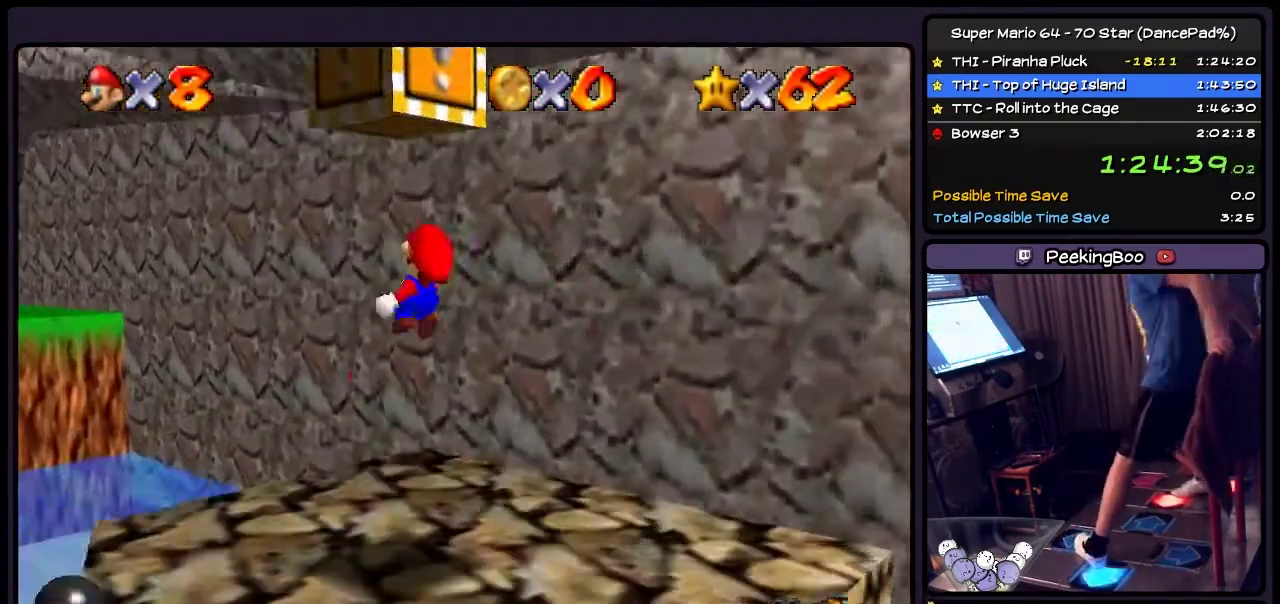
{"buttons": ["A", "Z", "DPAD_LEFT"], "events": [[133, "A", "down"]]}
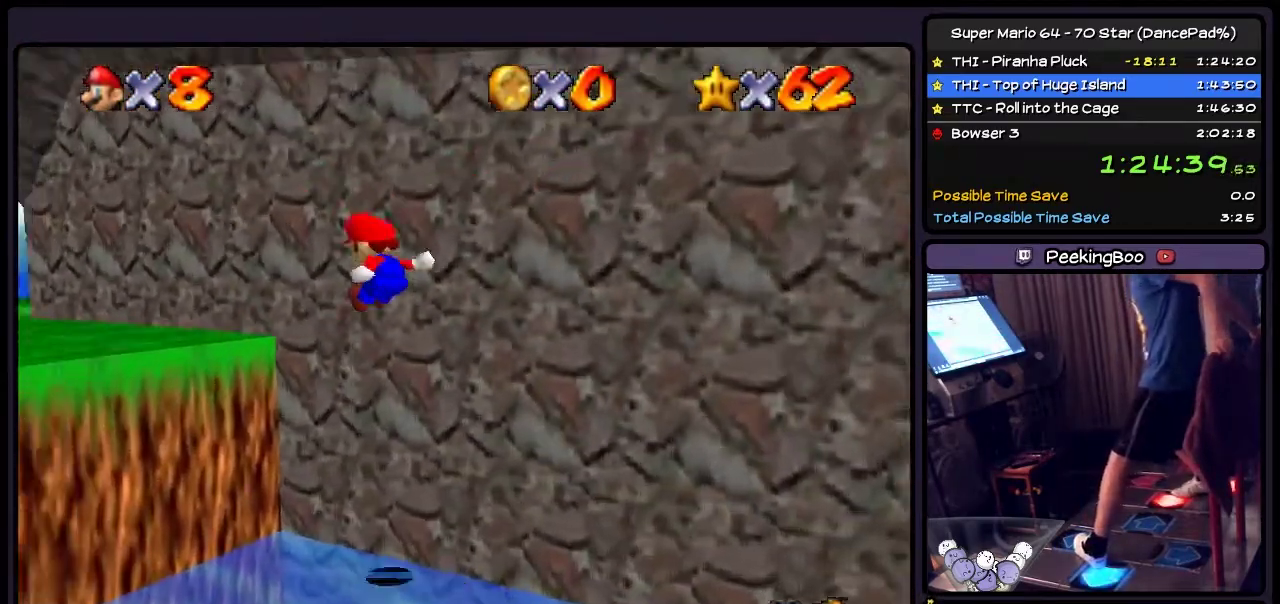
{"buttons": ["A", "DPAD_LEFT"], "events": [[134, "A", "up"], [334, "Z", "up"], [501, "A", "down"]]}